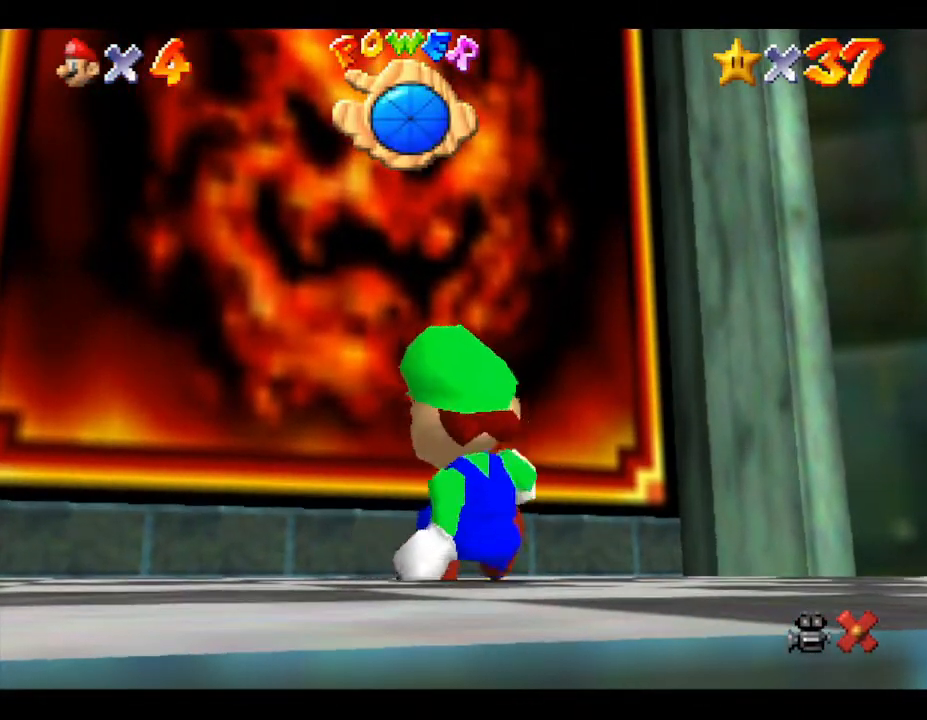
Gameplay with a controller (Nintendo layout); each line is a JSON object with the inputs held at the frame after it. "events" lists button and stick changes between this image and that frame as [ms after this image, input, new state], when the widget could be followed in between. Not read: L3 R3.
{"buttons": ["A"], "left_stick": "up", "events": [[300, "A", "down"]]}
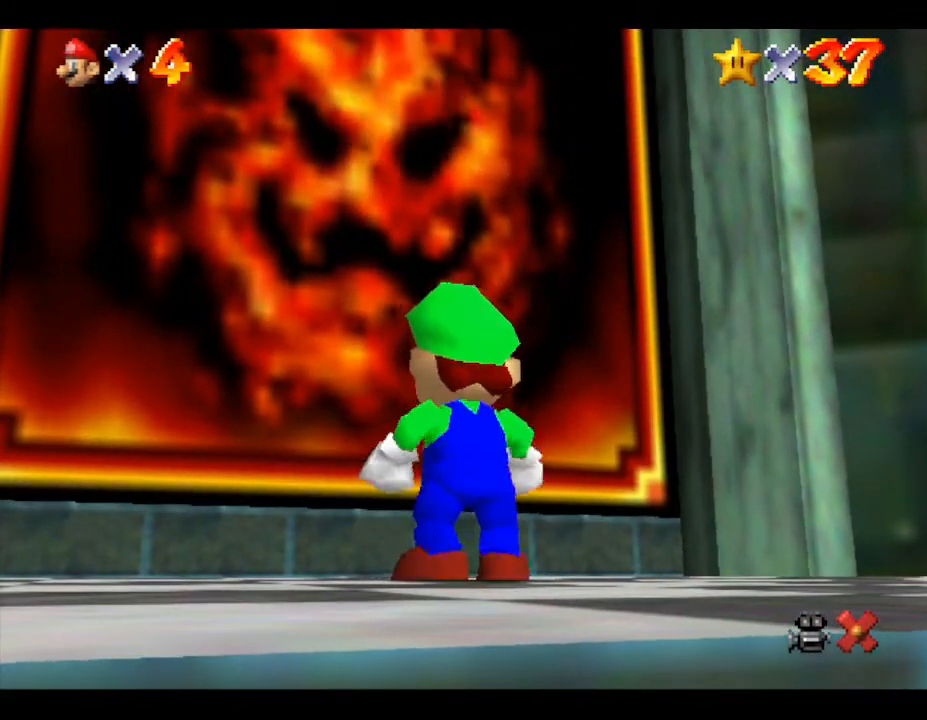
{"buttons": ["A"], "left_stick": "up", "events": [[50, "A", "up"], [200, "A", "down"]]}
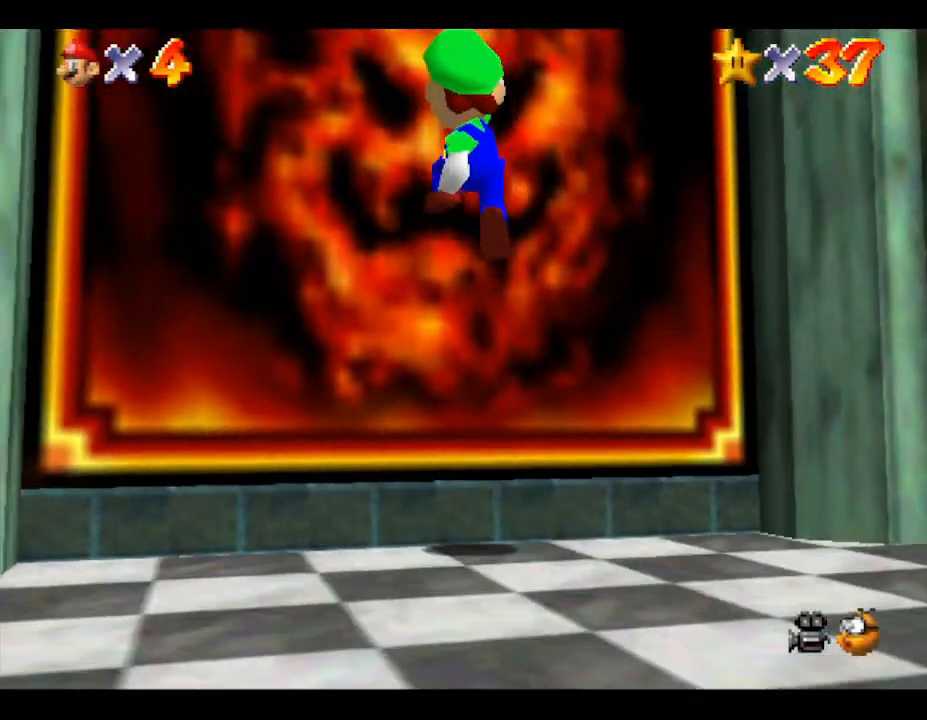
{"buttons": [], "left_stick": "up", "events": [[317, "A", "up"]]}
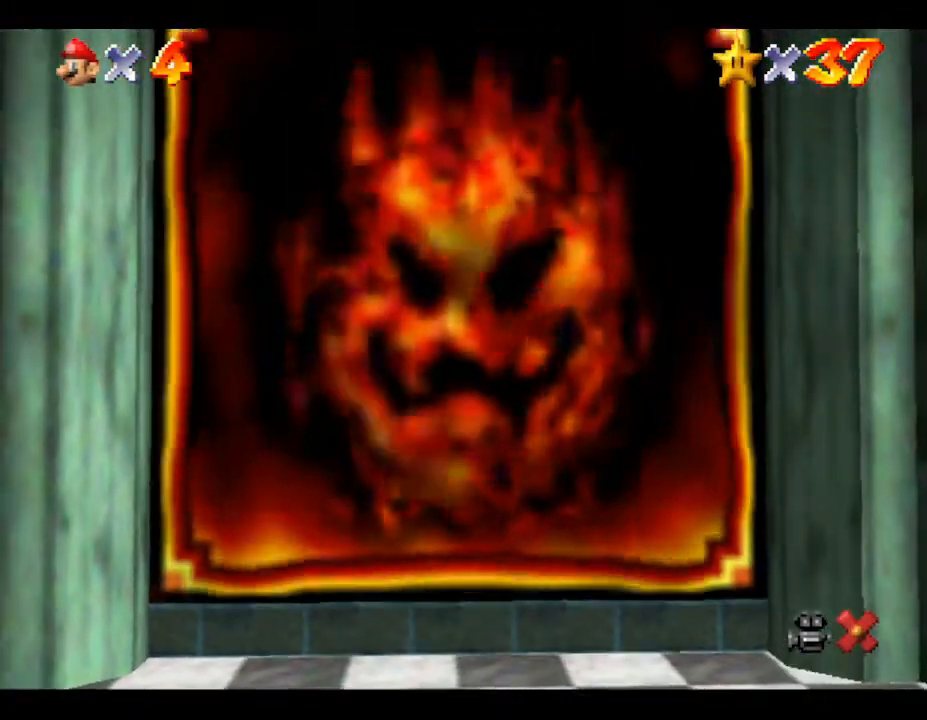
{"buttons": [], "left_stick": "center", "events": [[50, "left_stick", "center"]]}
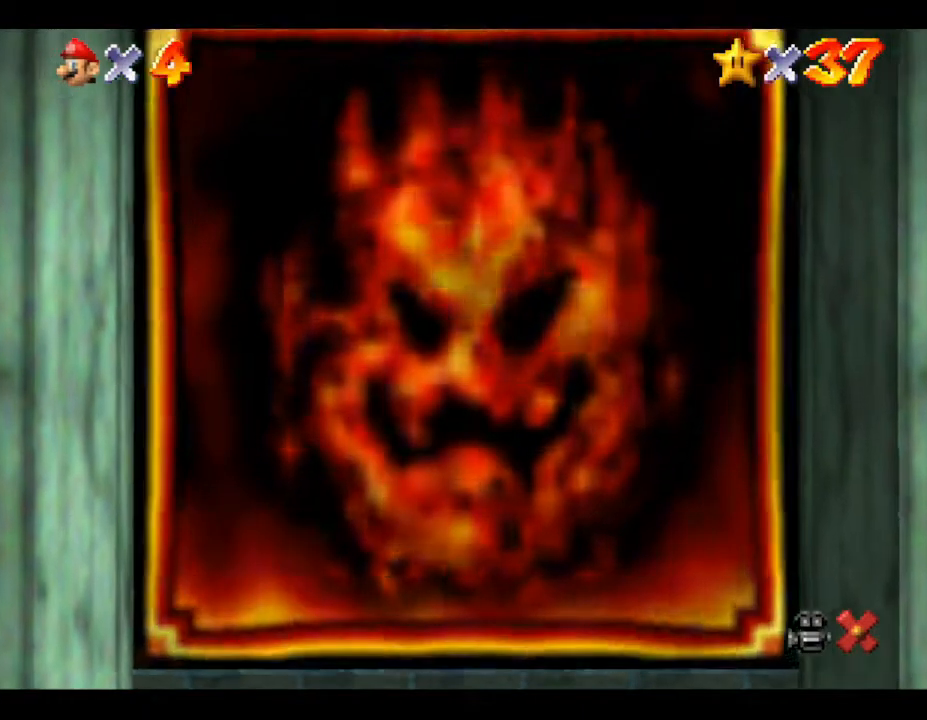
{"buttons": [], "left_stick": "center", "events": []}
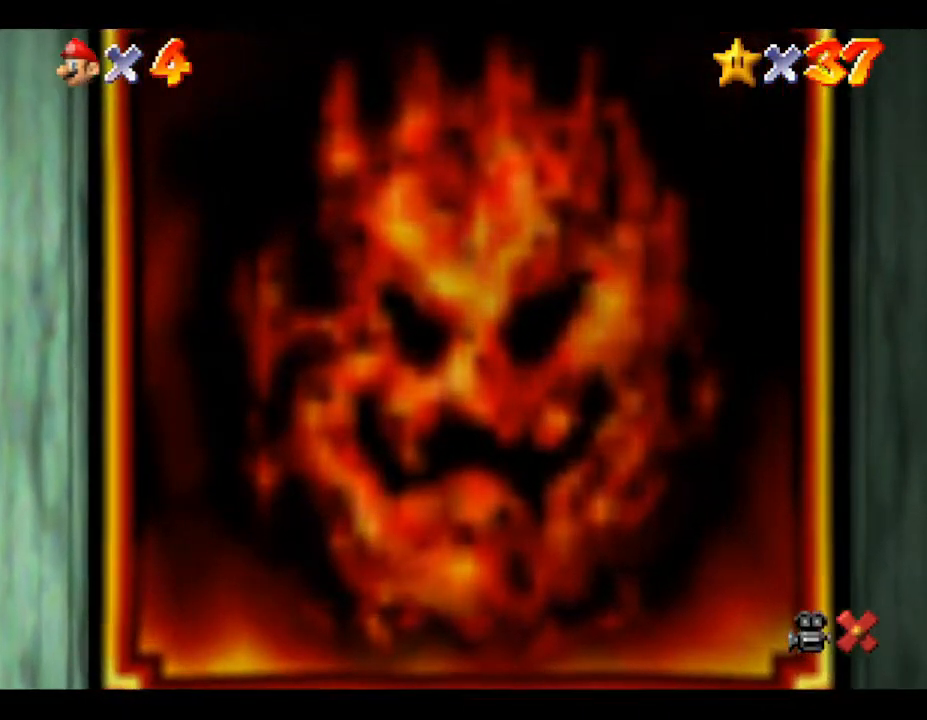
{"buttons": [], "left_stick": "center", "events": []}
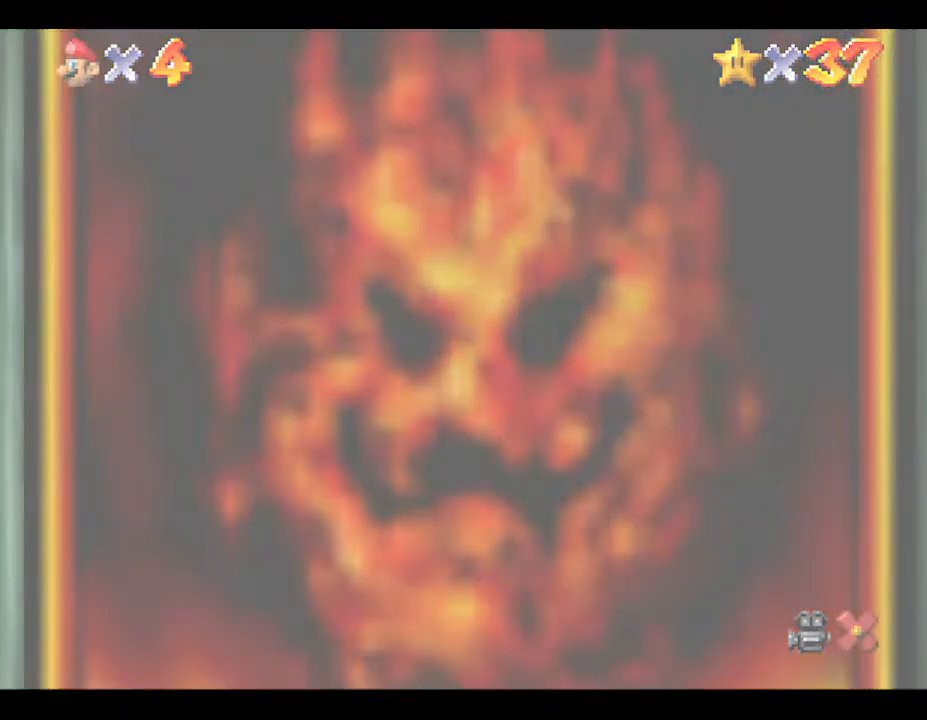
{"buttons": [], "left_stick": "center", "events": []}
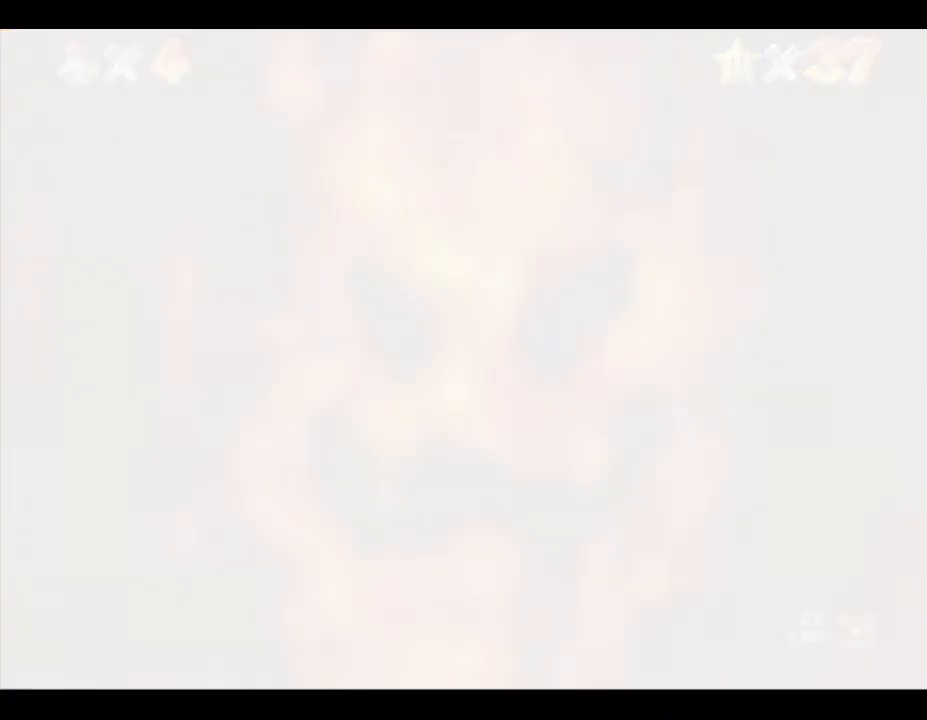
{"buttons": [], "left_stick": "center", "events": []}
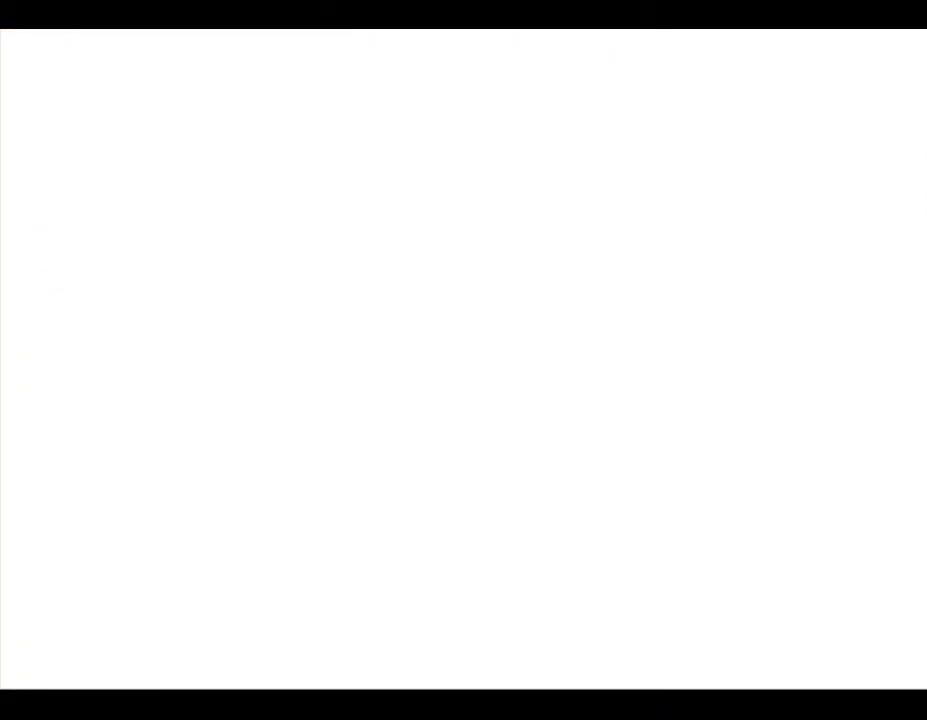
{"buttons": [], "left_stick": "center", "events": []}
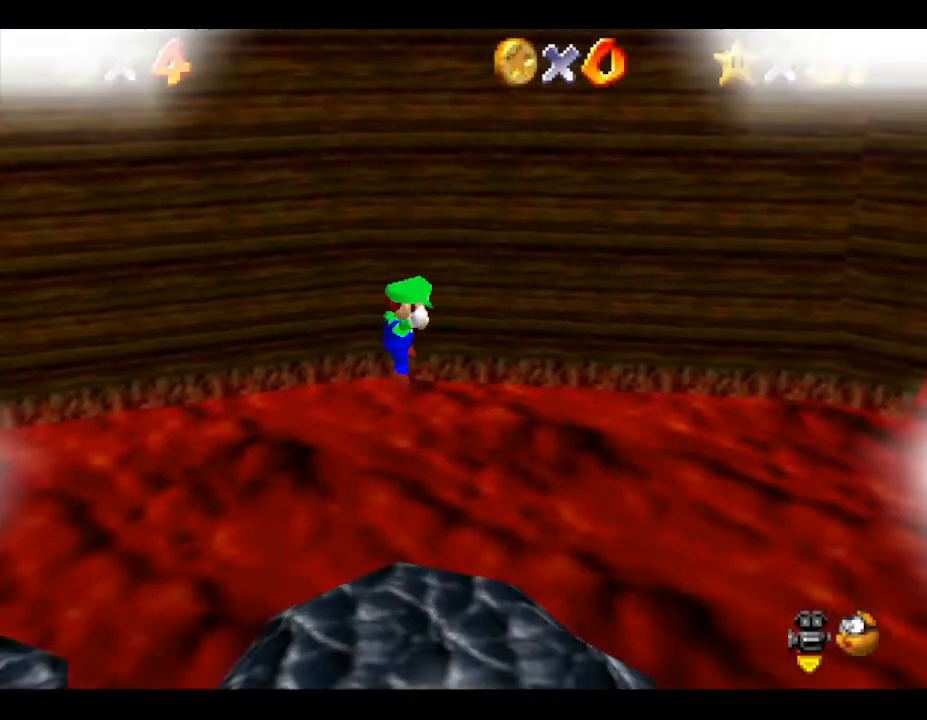
{"buttons": ["C_LEFT"], "left_stick": "center", "events": [[483, "C_LEFT", "down"]]}
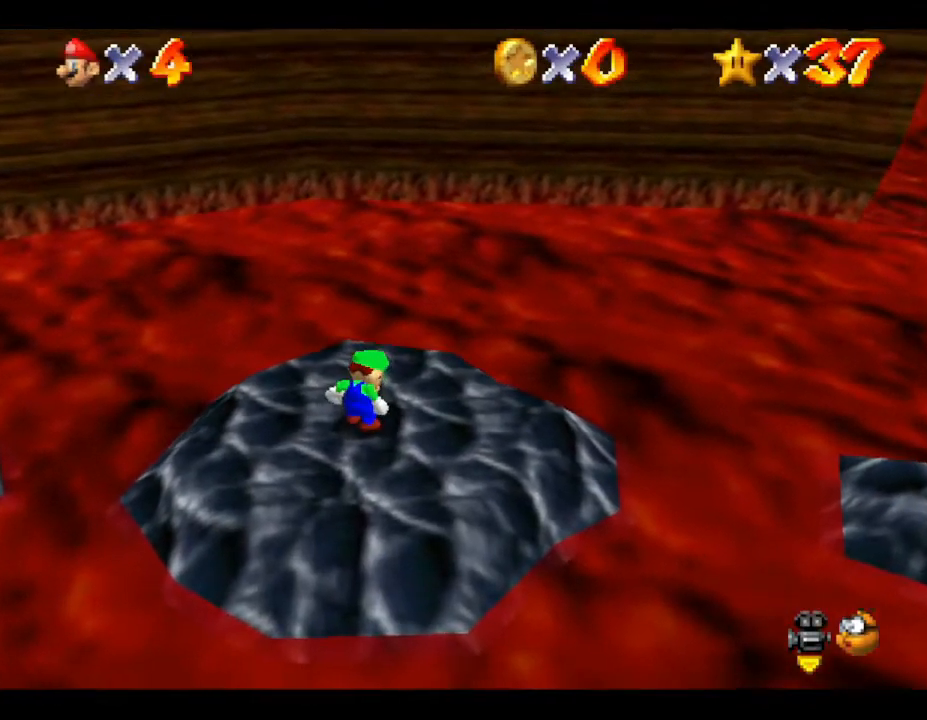
{"buttons": [], "left_stick": "center", "events": [[67, "C_LEFT", "up"], [133, "C_RIGHT", "down"], [233, "C_RIGHT", "up"]]}
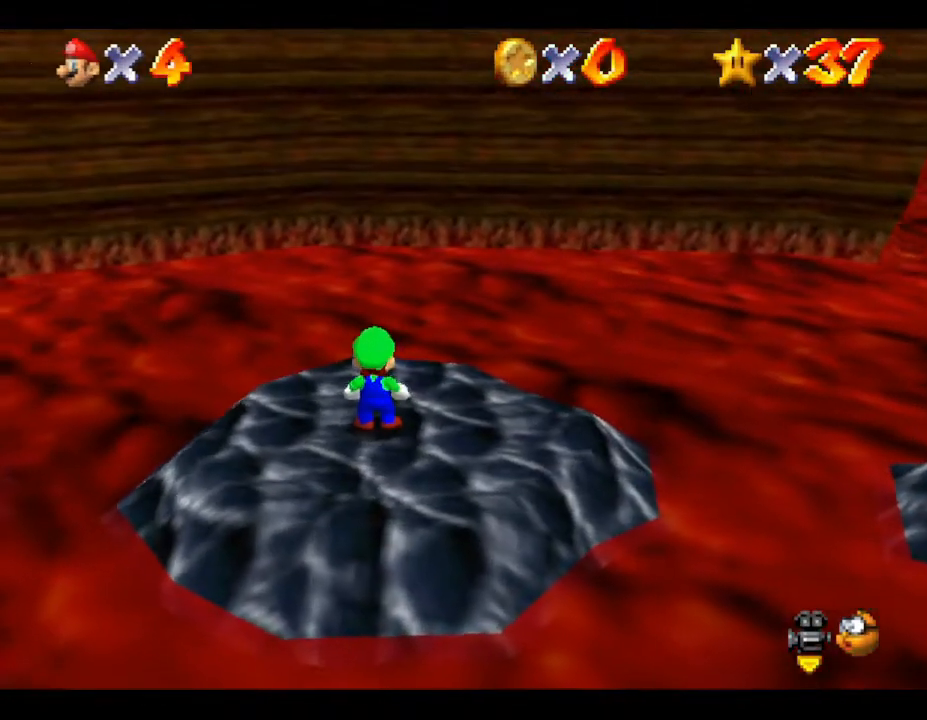
{"buttons": ["C_LEFT"], "left_stick": "center", "events": [[150, "C_LEFT", "down"], [183, "C_LEFT", "up"], [450, "C_LEFT", "down"]]}
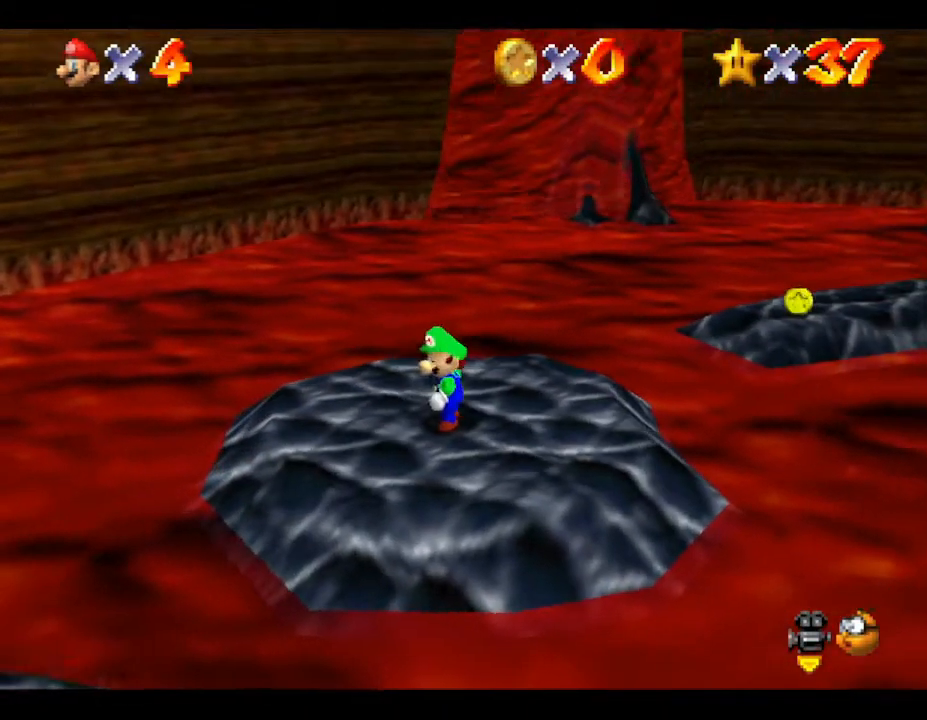
{"buttons": [], "left_stick": "right", "events": [[83, "C_LEFT", "up"], [367, "left_stick", "right"]]}
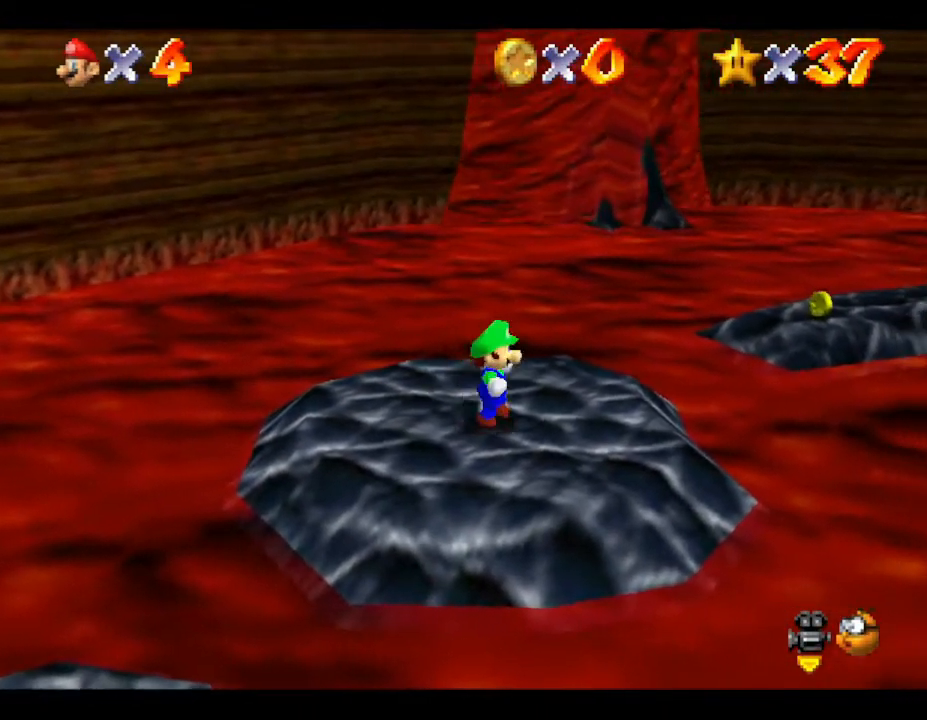
{"buttons": [], "left_stick": "right", "events": [[167, "A", "down"], [500, "A", "up"]]}
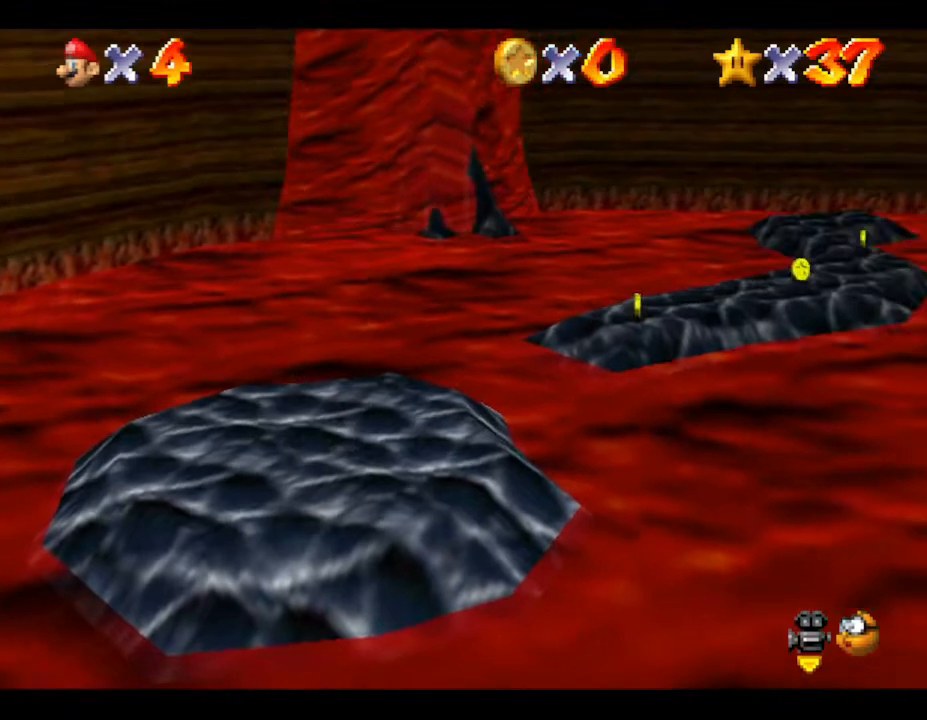
{"buttons": [], "left_stick": "right", "events": []}
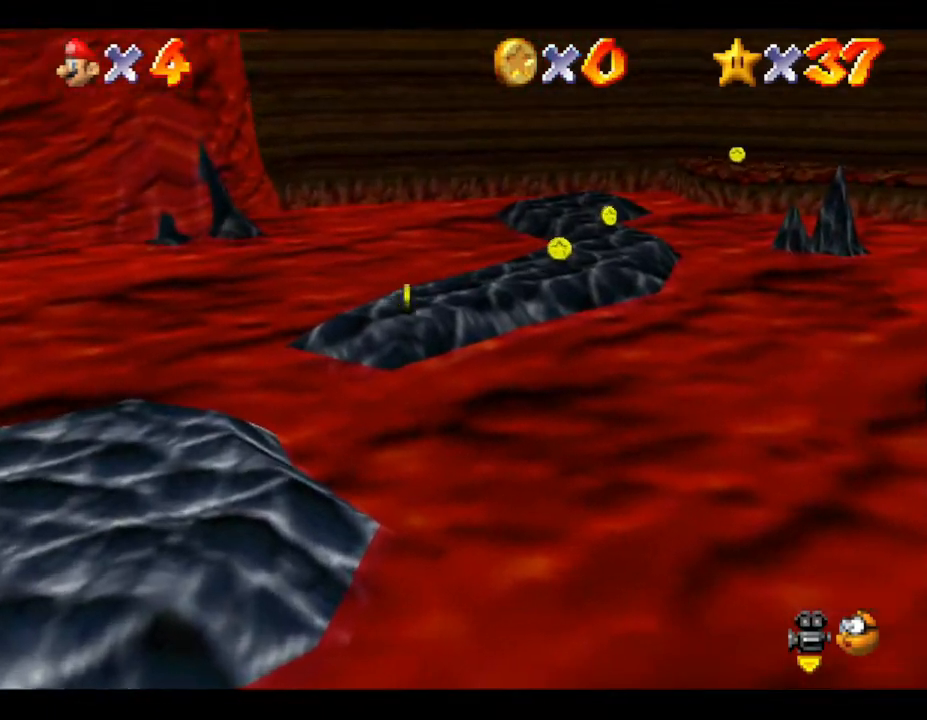
{"buttons": [], "left_stick": "up-right", "events": [[67, "left_stick", "up-right"]]}
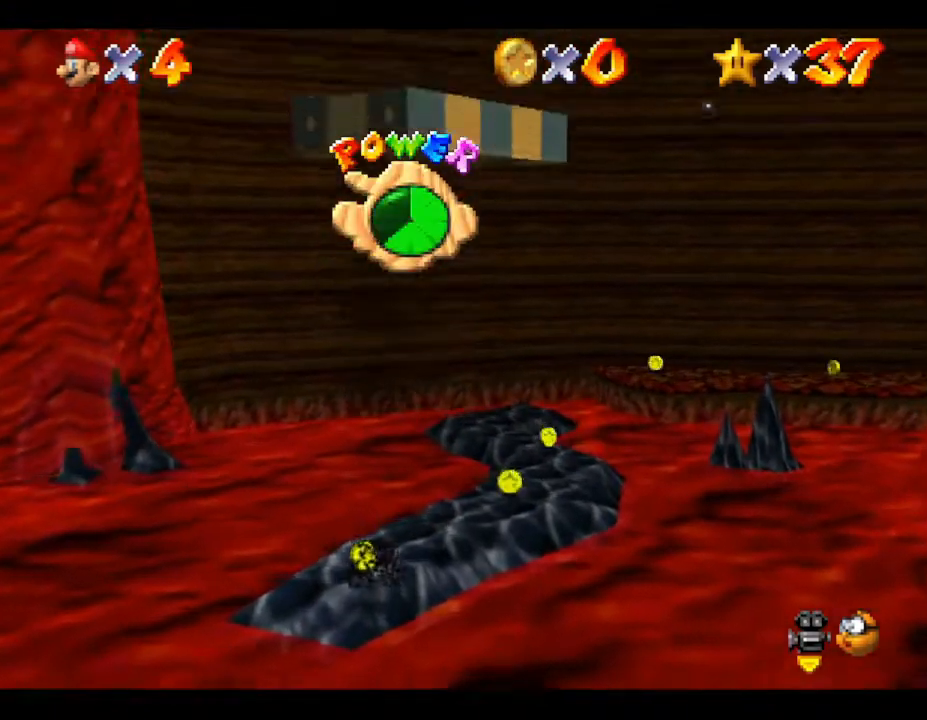
{"buttons": [], "left_stick": "up-right", "events": [[17, "left_stick", "up"], [333, "left_stick", "up-right"]]}
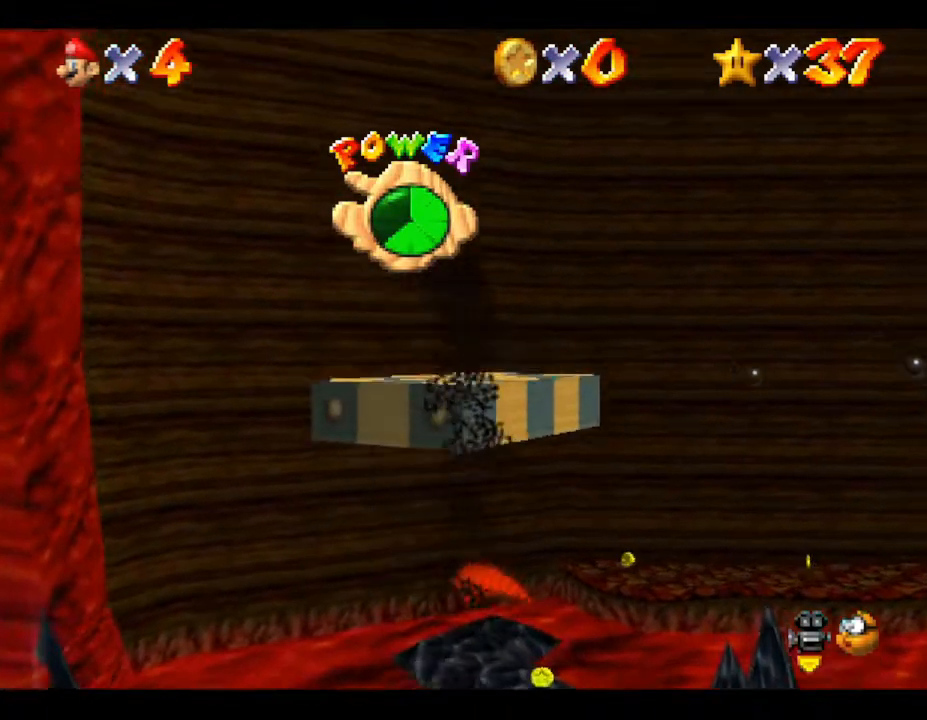
{"buttons": [], "left_stick": "center", "events": [[233, "left_stick", "center"]]}
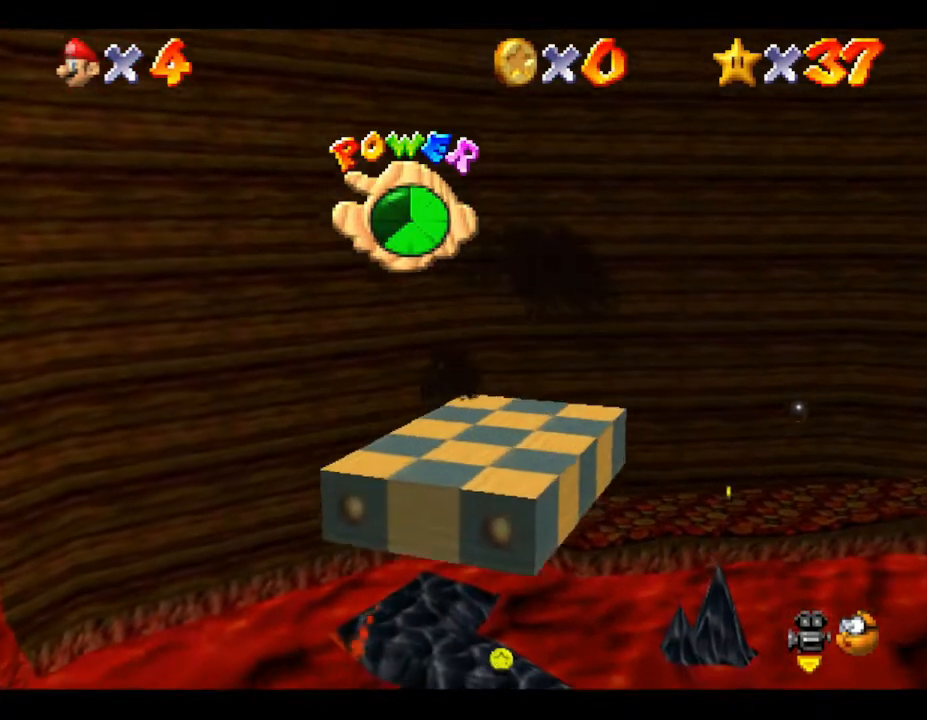
{"buttons": [], "left_stick": "center", "events": []}
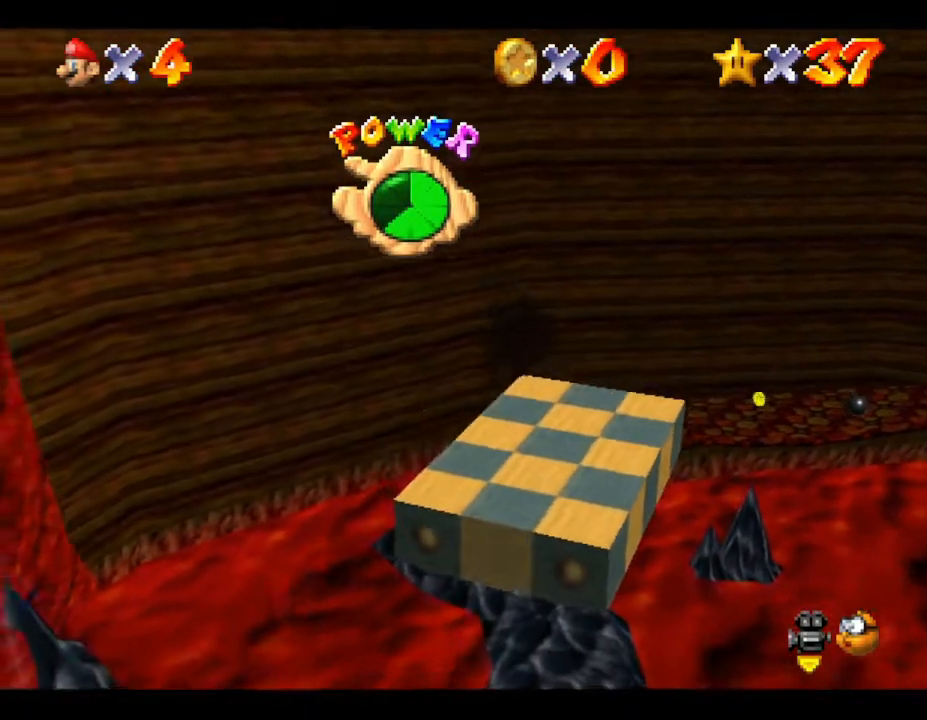
{"buttons": [], "left_stick": "center", "events": []}
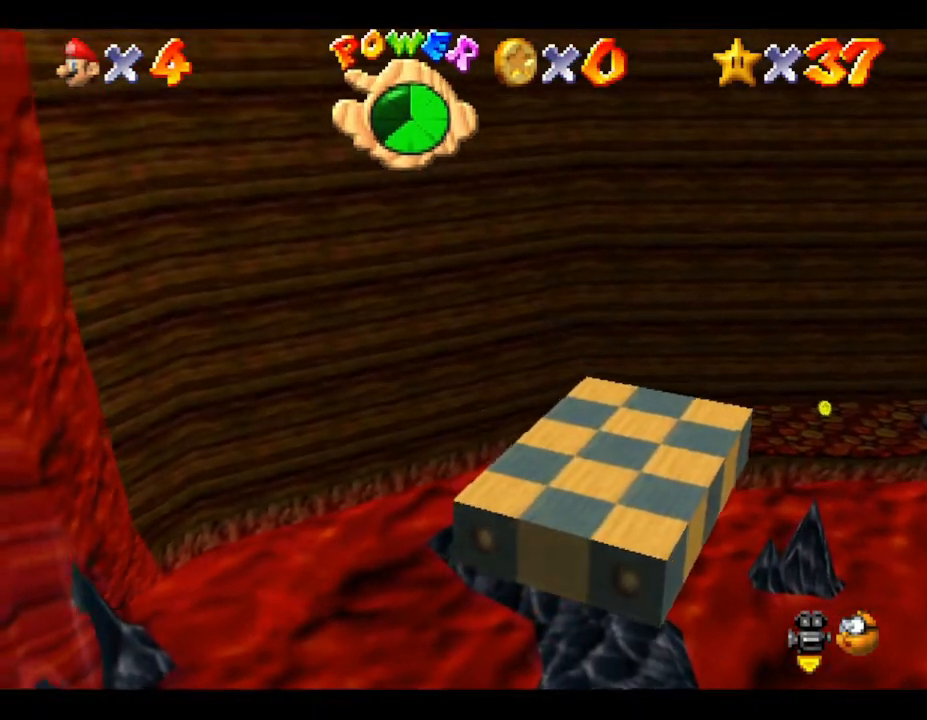
{"buttons": [], "left_stick": "center", "events": []}
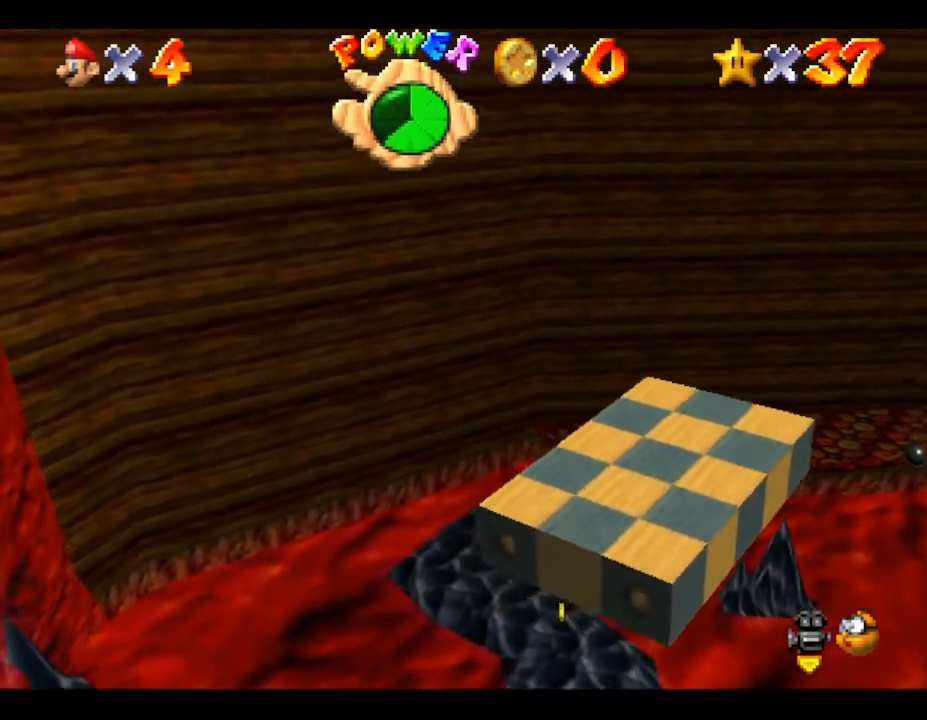
{"buttons": [], "left_stick": "center", "events": [[17, "left_stick", "right"], [83, "left_stick", "center"]]}
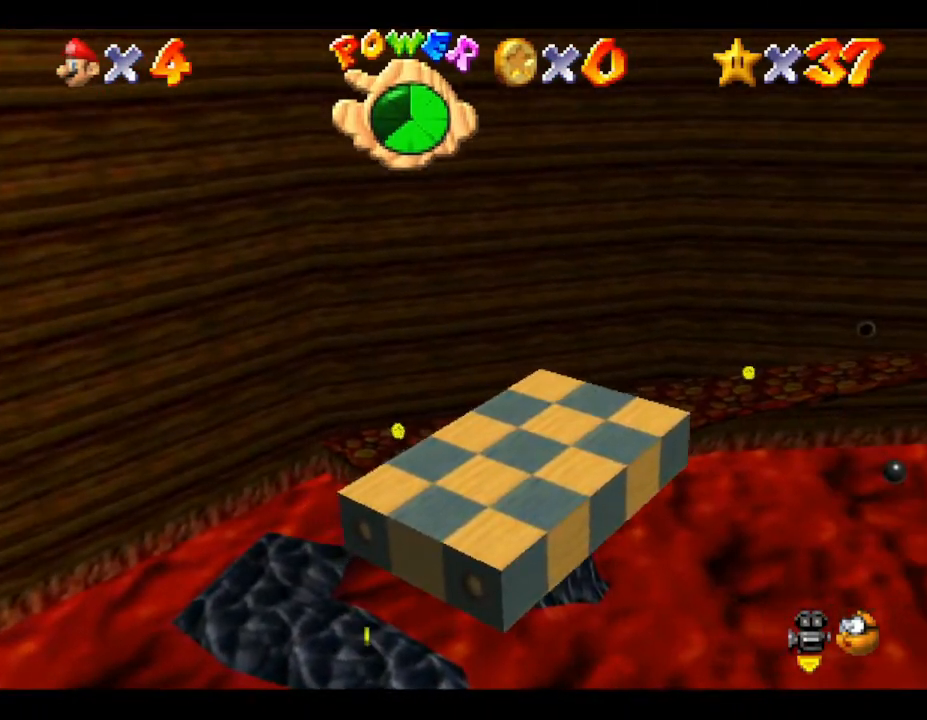
{"buttons": [], "left_stick": "center", "events": [[133, "left_stick", "right"], [233, "left_stick", "center"]]}
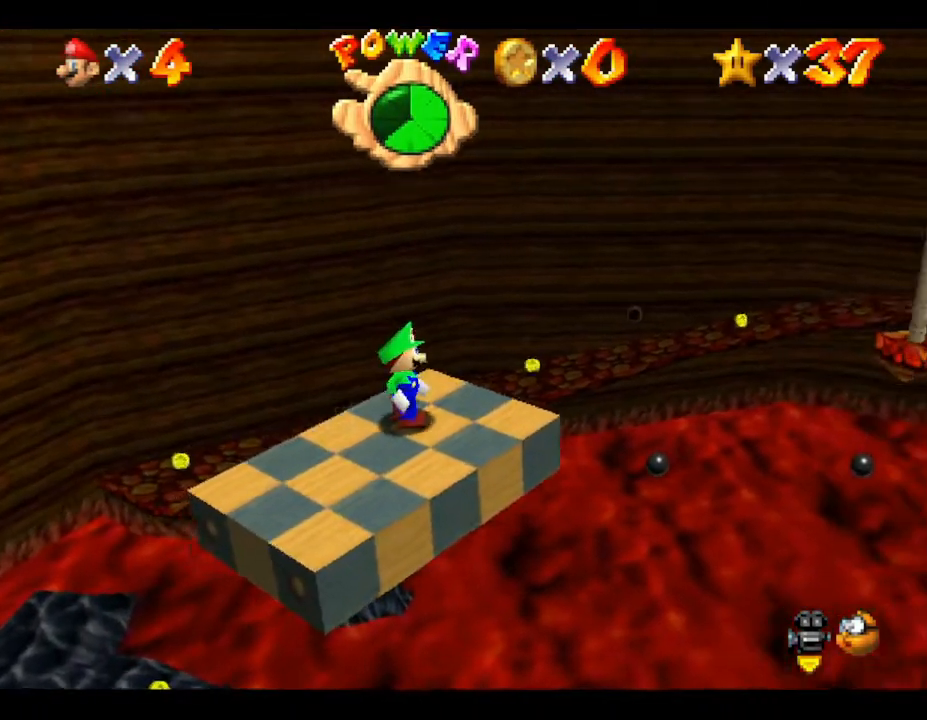
{"buttons": [], "left_stick": "center", "events": []}
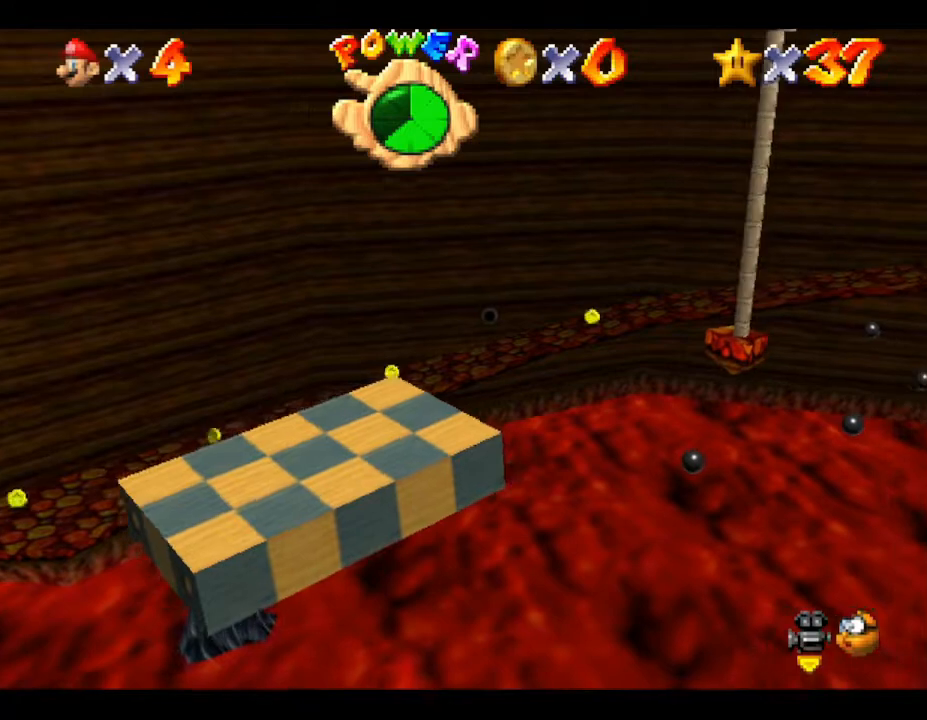
{"buttons": [], "left_stick": "center", "events": []}
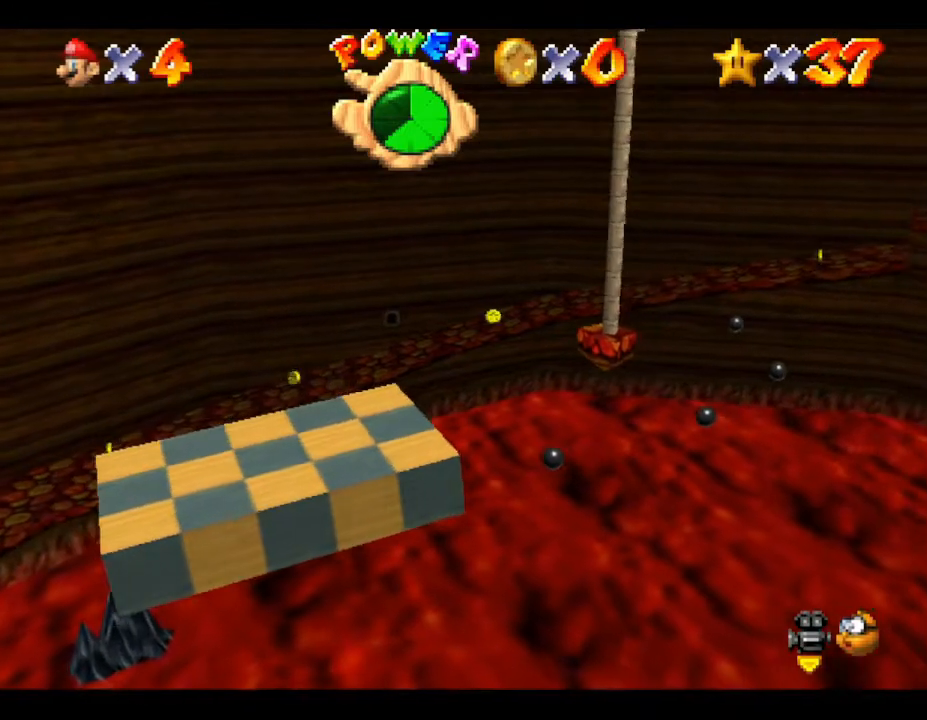
{"buttons": [], "left_stick": "center", "events": []}
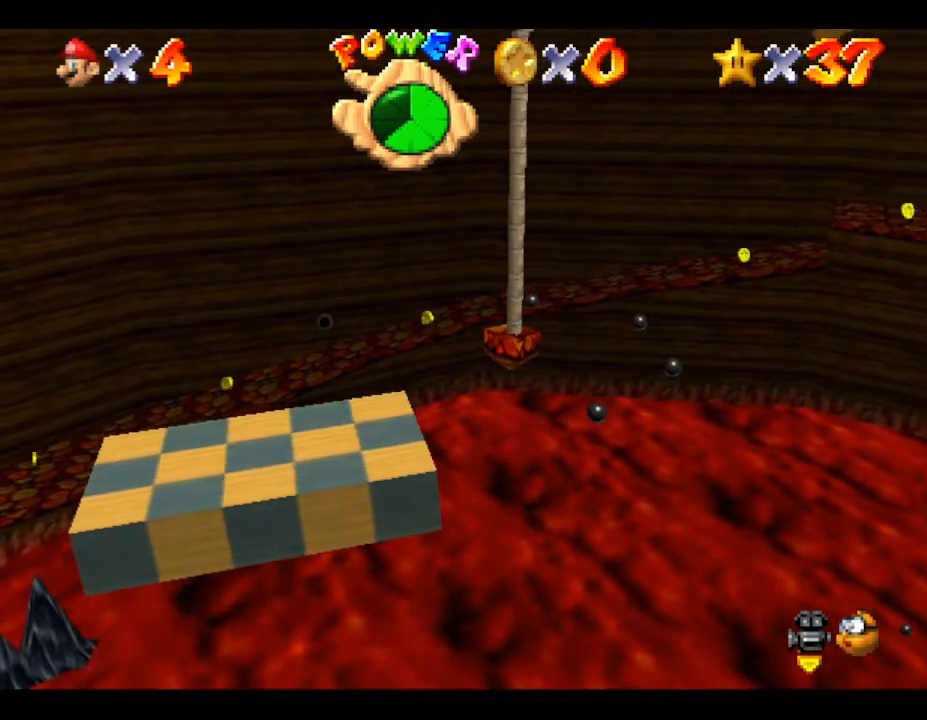
{"buttons": [], "left_stick": "center", "events": []}
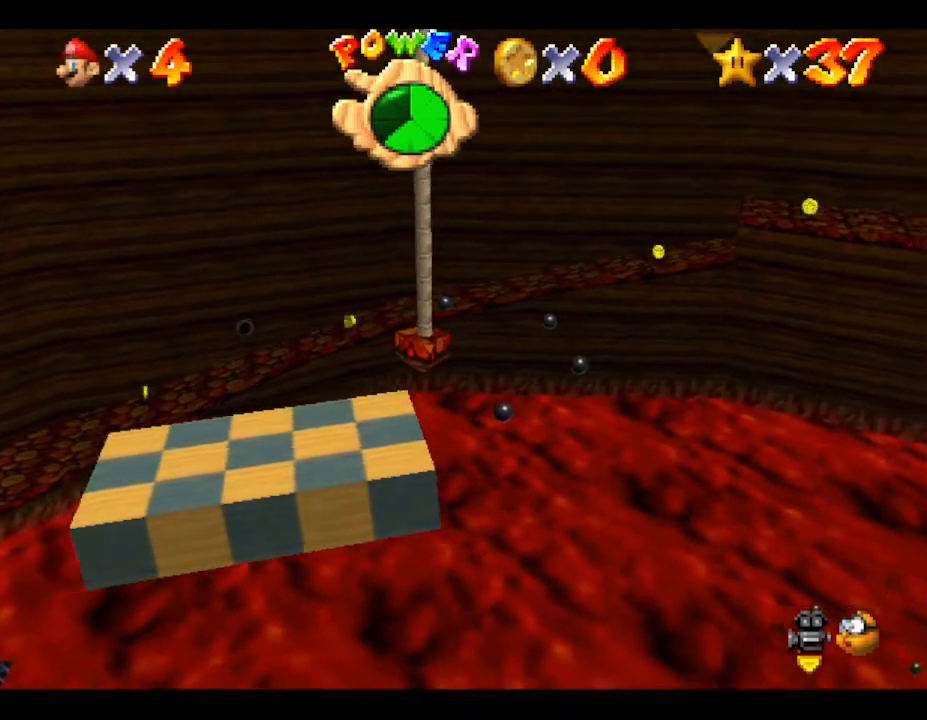
{"buttons": [], "left_stick": "up", "events": [[433, "left_stick", "up"]]}
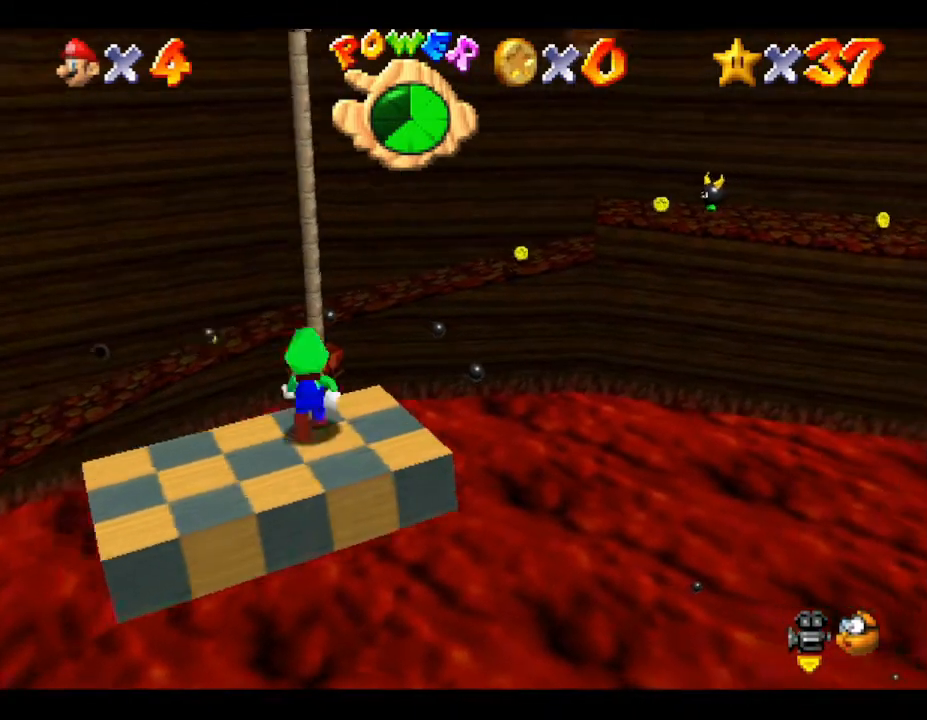
{"buttons": ["A"], "left_stick": "up-left", "events": [[50, "A", "down"], [367, "left_stick", "up-left"]]}